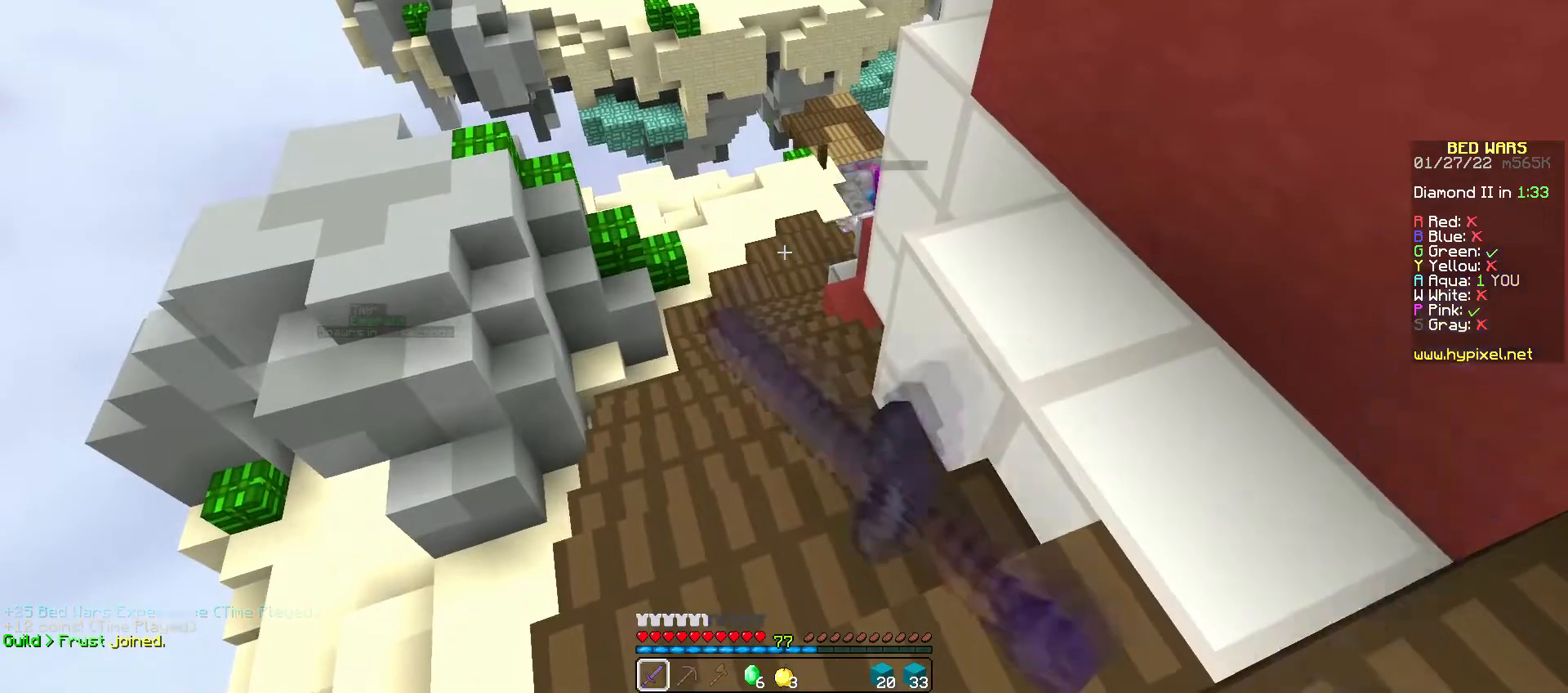
Gameplay with keyboard and mouse; each line is a JSON object with the keys and mouse buttons held at the frame after it. "events" lists presses ("down") and releases ("up") of "a", "d", "s", "w", "mouse_left" and "mouse_right" between this image and that frame as [ms after this image, input, new state], when the widget could be followed in between. "mouse_left", "mouse_right" = the "left", "right" buttons of the "mouse" list. No other keys are recorded. Fast repeated clicks can show as one long hold. Mouse movement is not recorded.
{"keys": ["w"], "mouse": [], "events": [[33, "mouse_left", "down"], [100, "d", "down"], [100, "mouse_left", "up"], [167, "mouse_left", "down"], [233, "mouse_left", "up"], [267, "w", "down"], [500, "d", "up"]]}
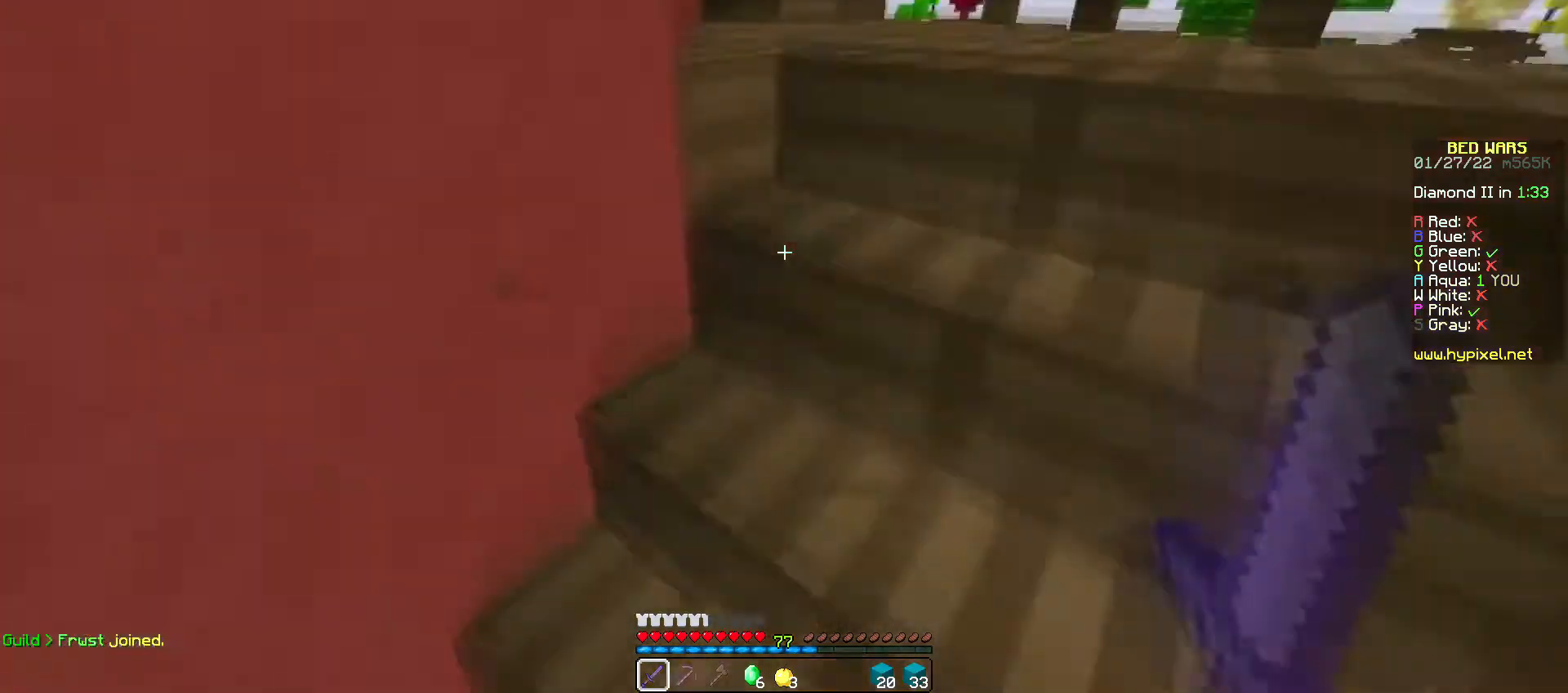
{"keys": ["w"], "mouse": [], "events": [[67, "d", "down"], [333, "d", "up"]]}
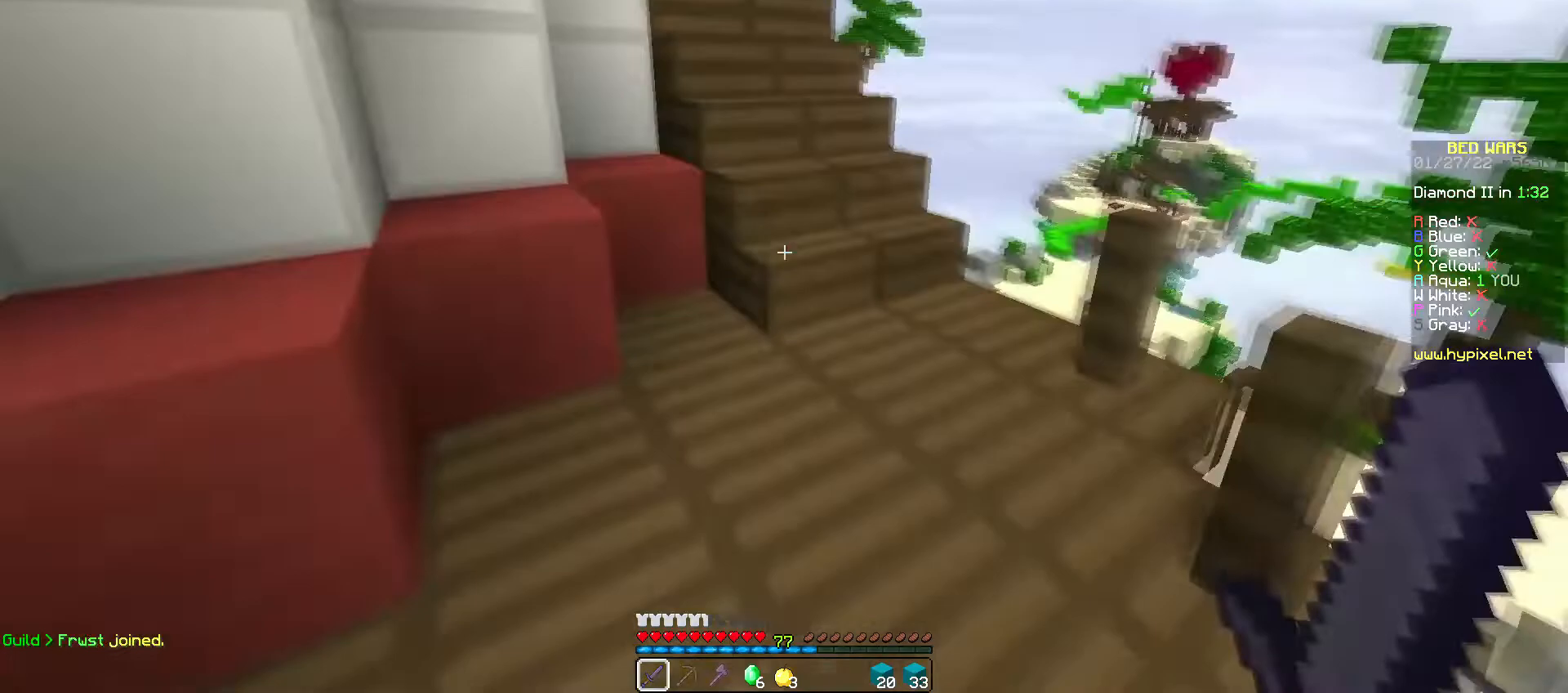
{"keys": ["w"], "mouse": [], "events": [[200, "d", "down"], [367, "d", "up"]]}
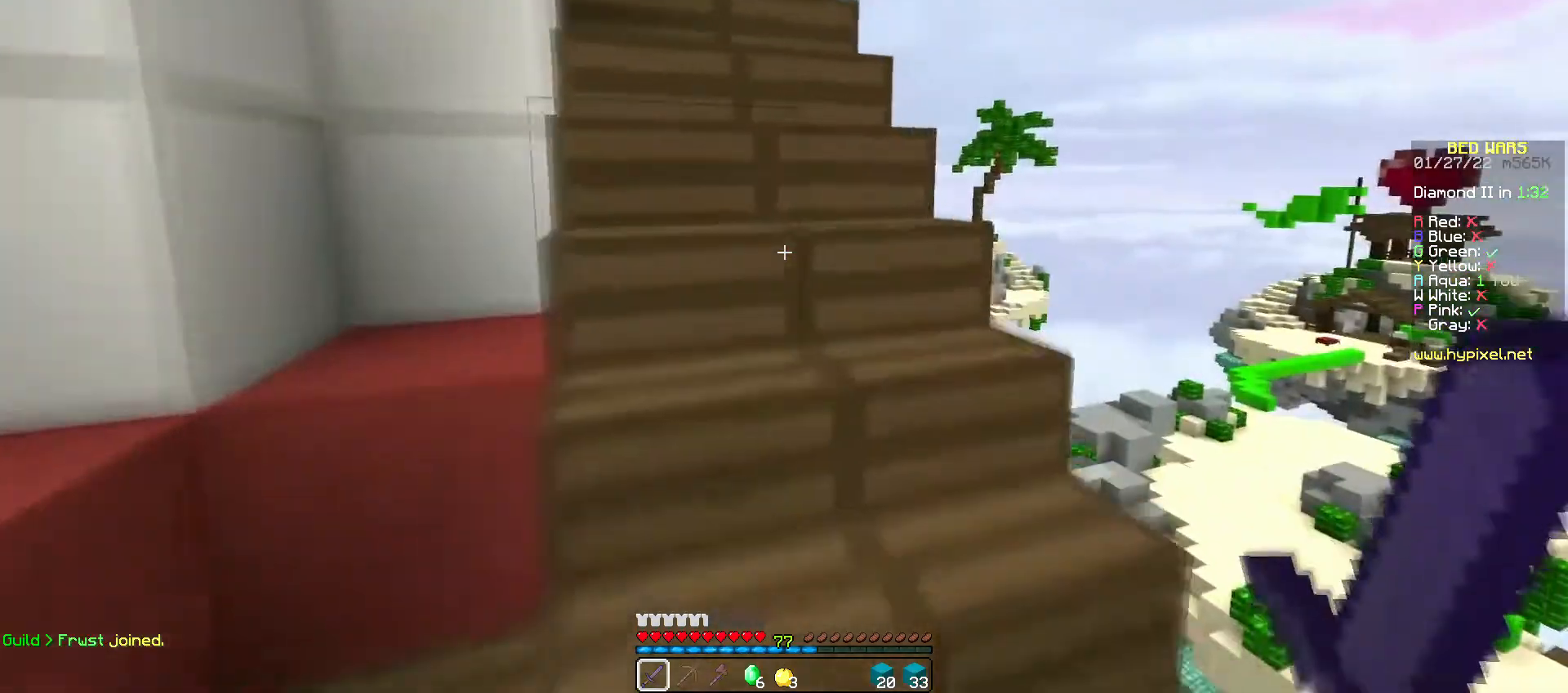
{"keys": [], "mouse": [], "events": [[233, "w", "up"]]}
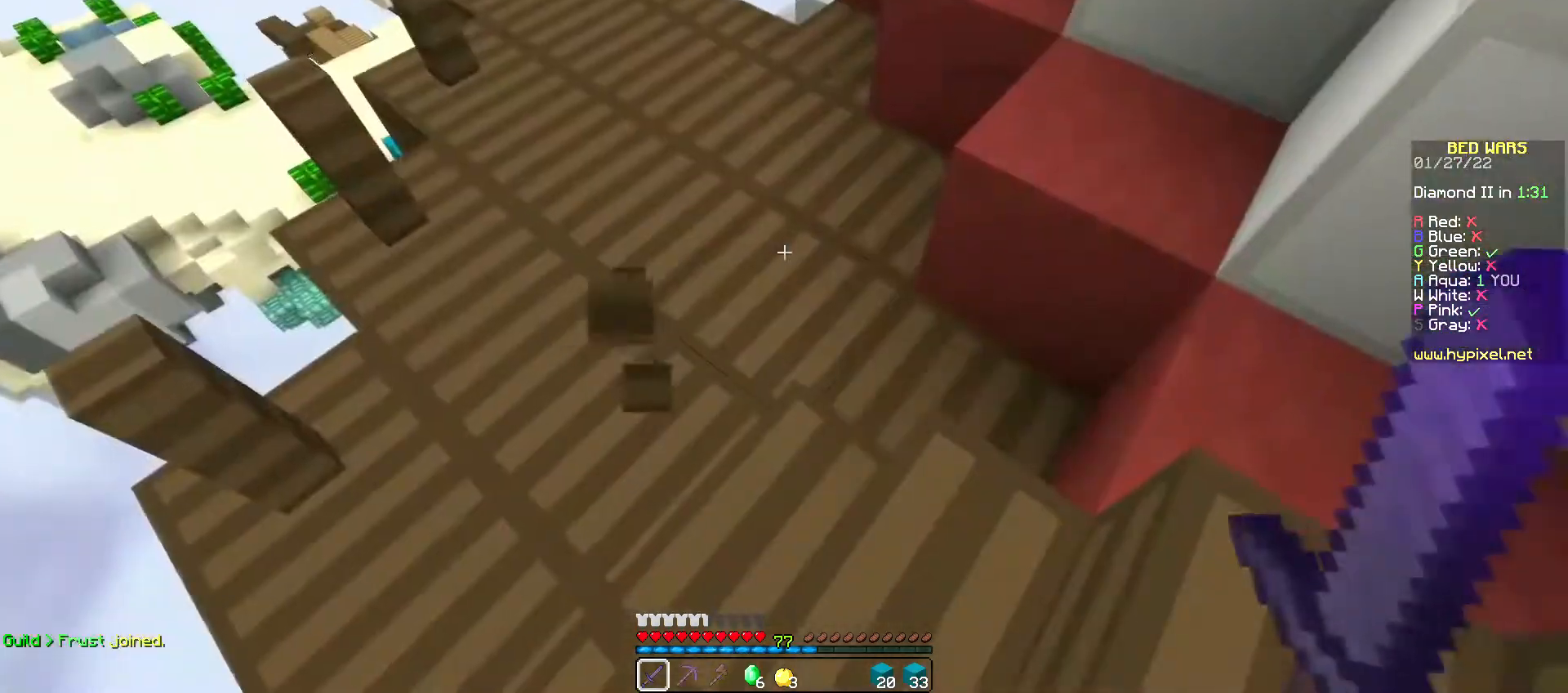
{"keys": [], "mouse": [], "events": []}
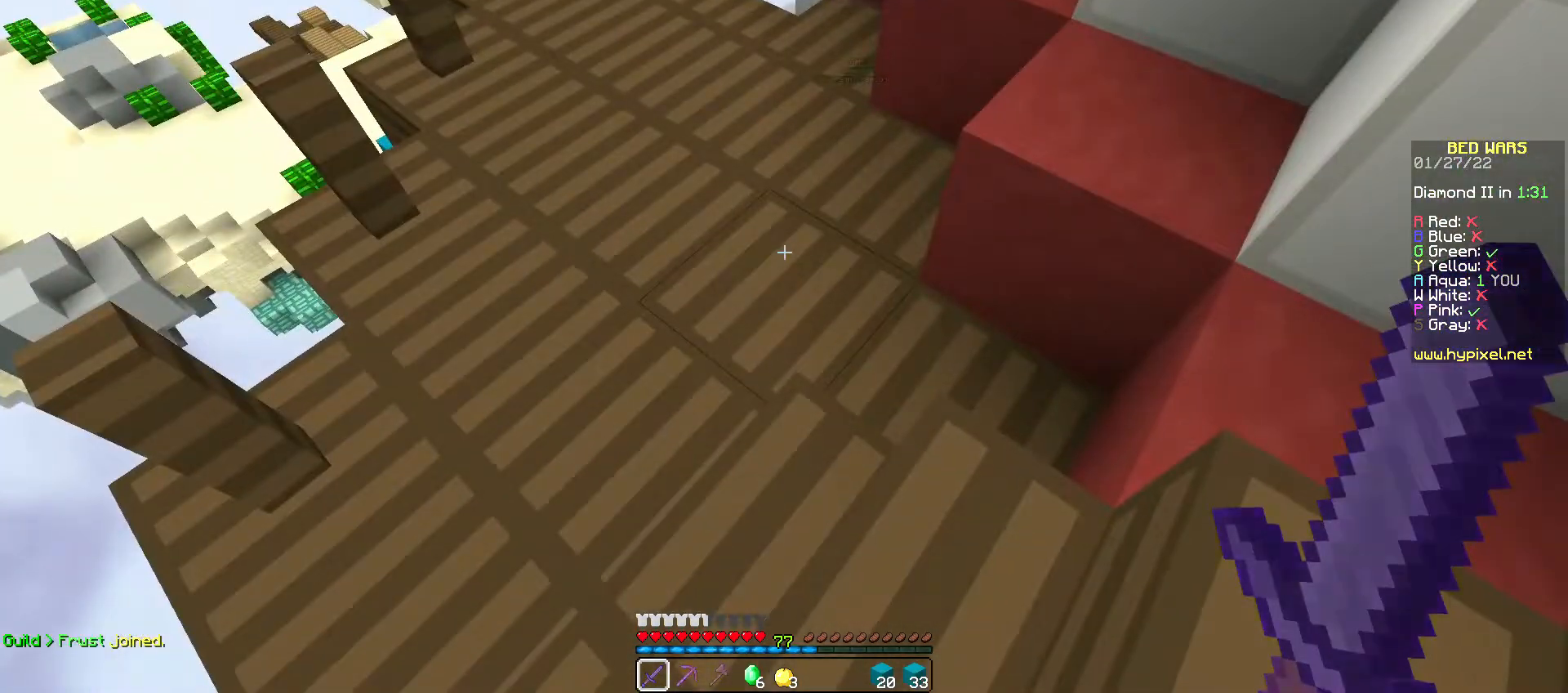
{"keys": ["w"], "mouse": [], "events": [[67, "d", "down"], [167, "w", "down"], [267, "d", "up"]]}
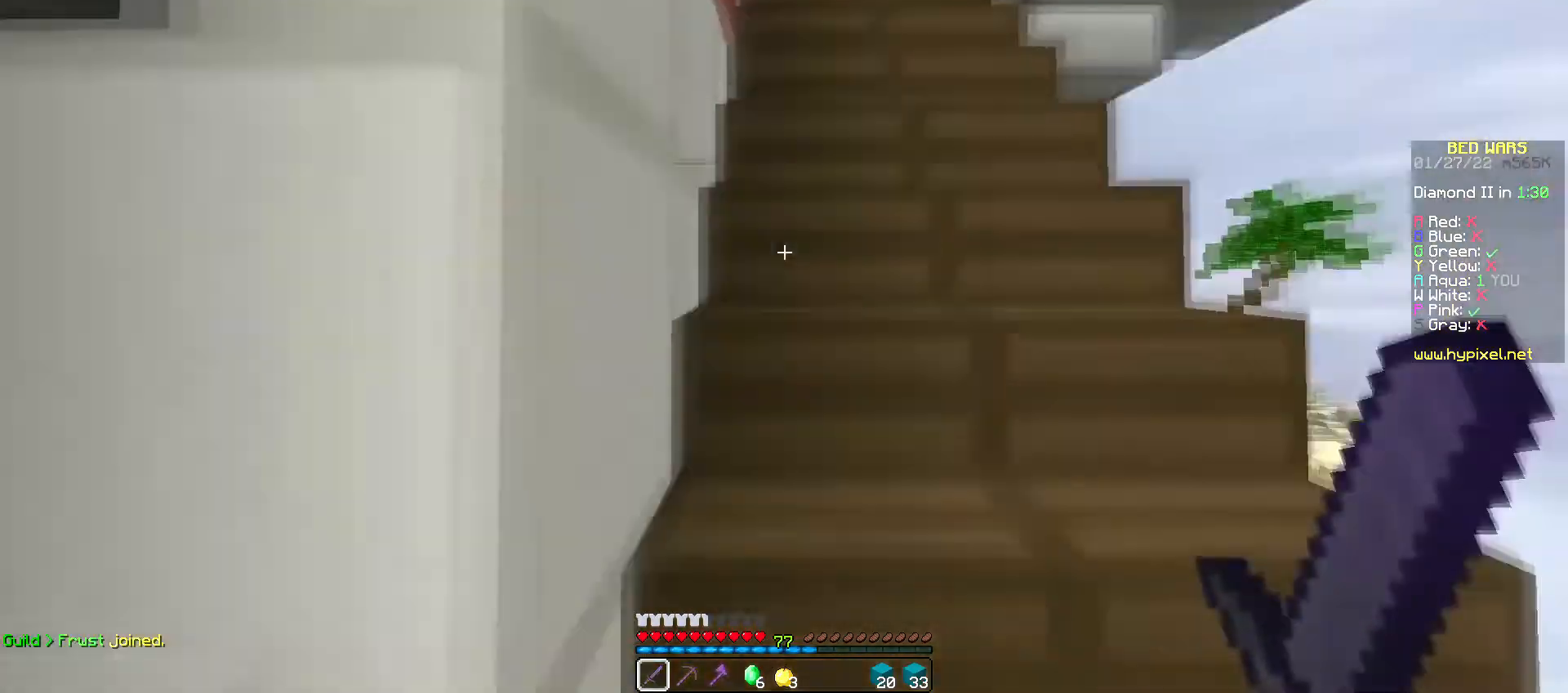
{"keys": ["w"], "mouse": [], "events": []}
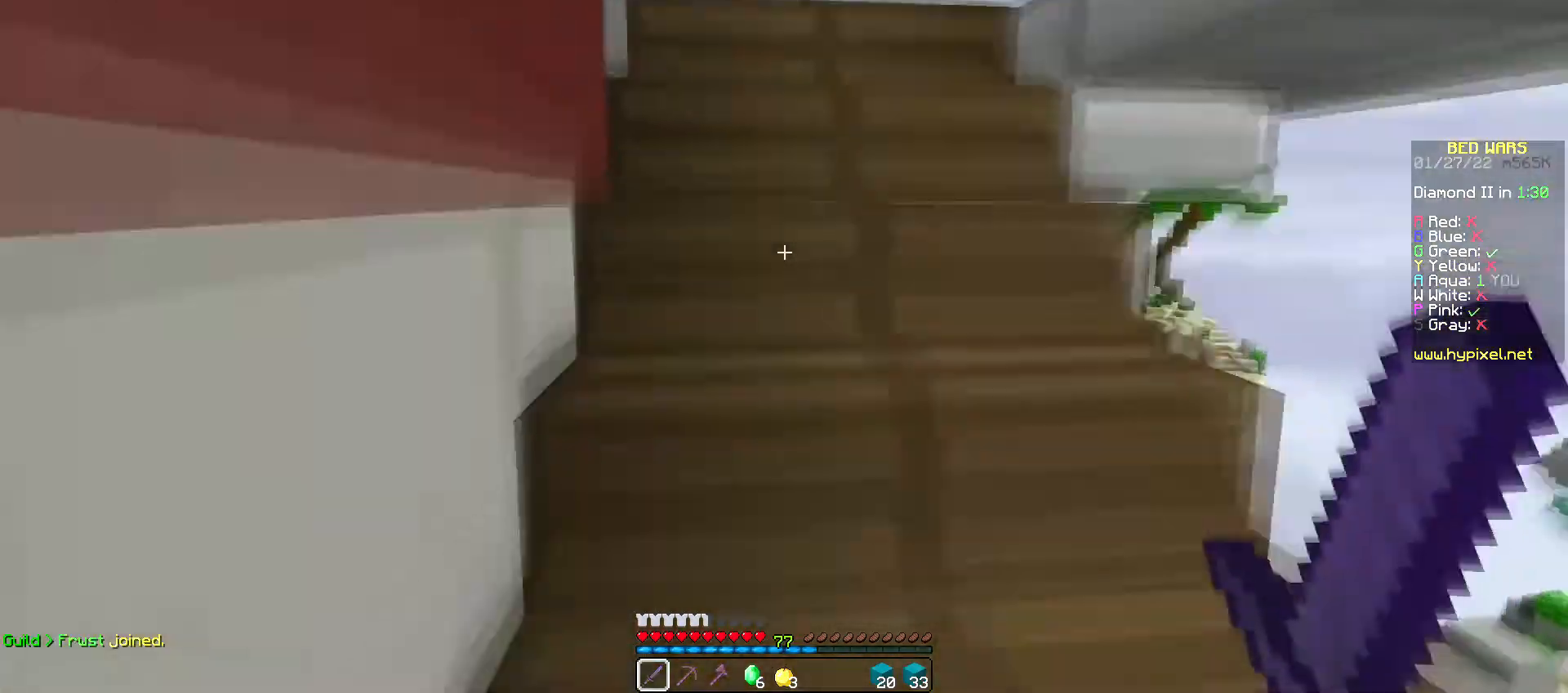
{"keys": ["w"], "mouse": [], "events": []}
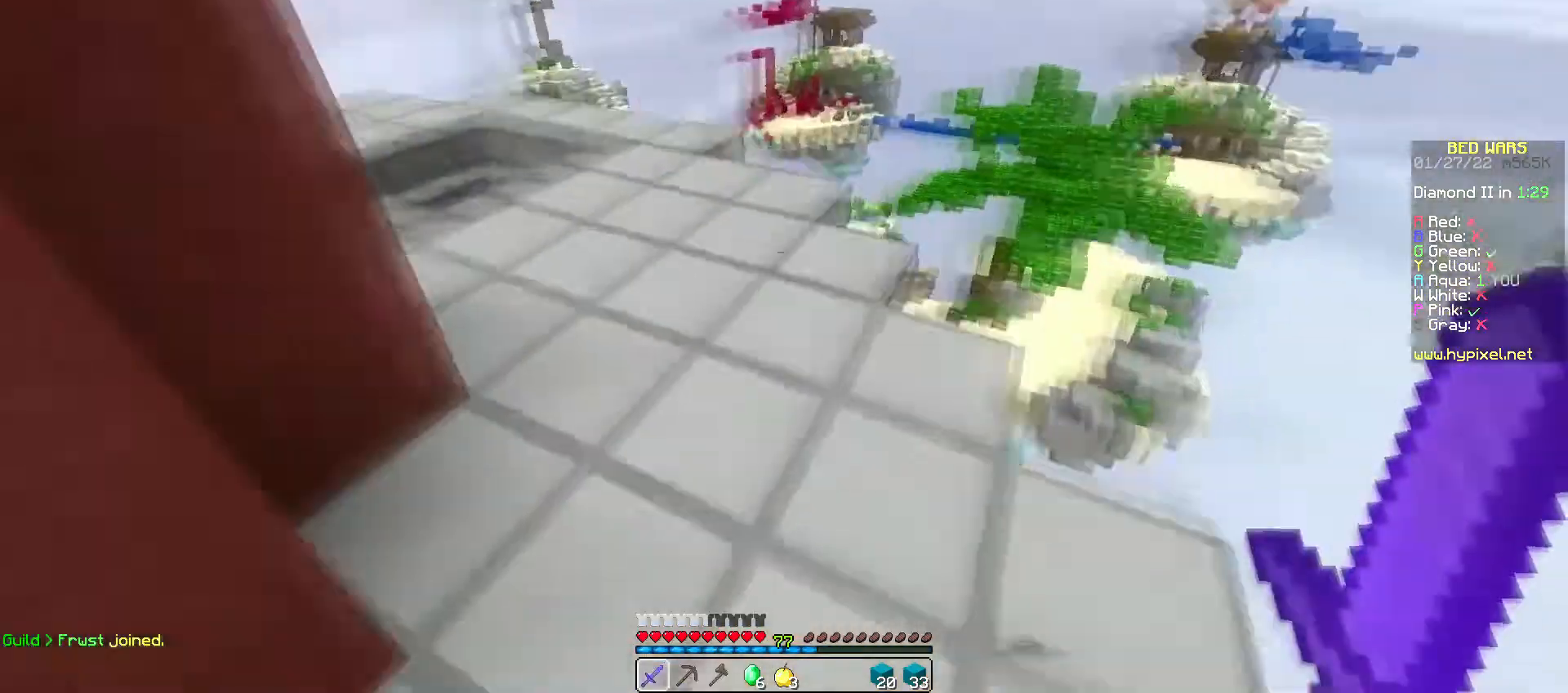
{"keys": ["d", "w"], "mouse": [], "events": [[167, "d", "down"], [267, "w", "up"], [500, "w", "down"]]}
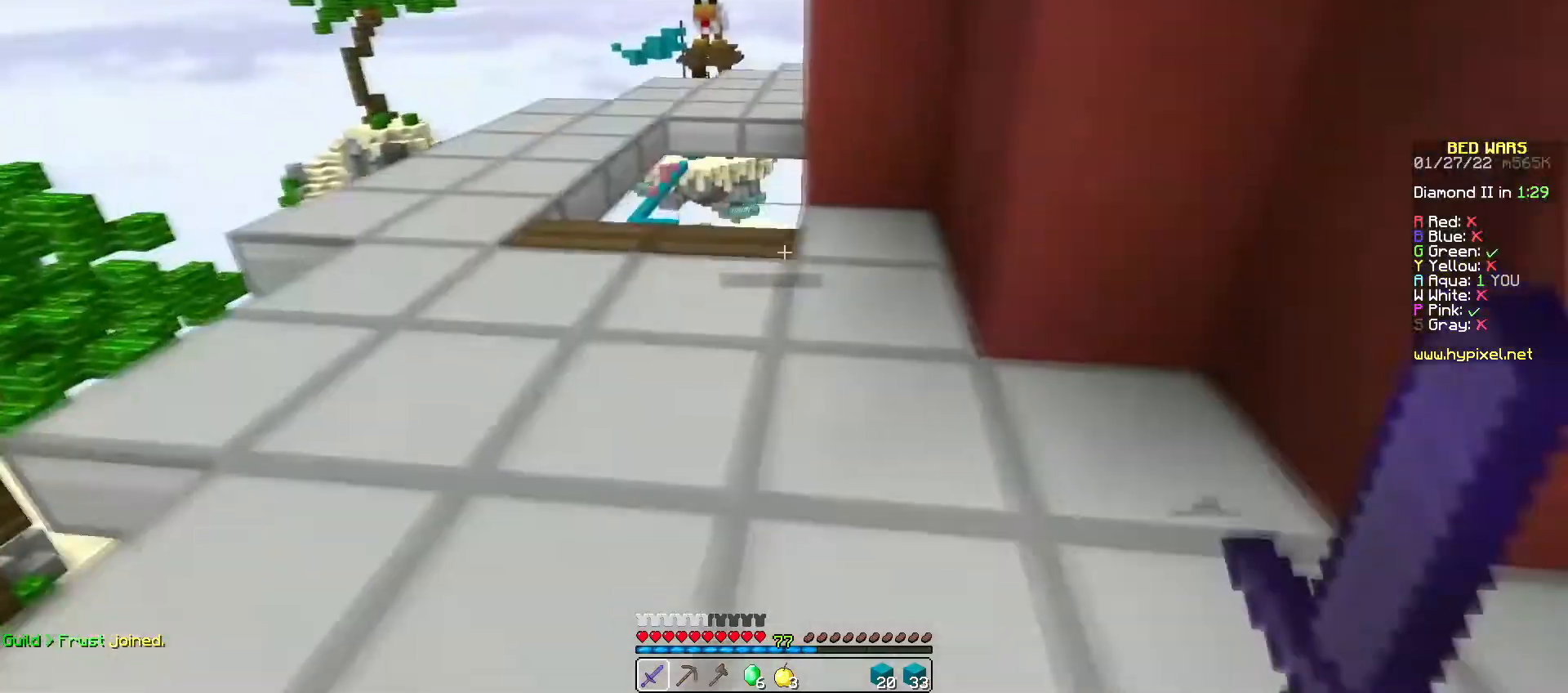
{"keys": ["d", "w"], "mouse": ["left"], "events": [[233, "d", "up"], [300, "a", "down"], [433, "a", "up"], [467, "mouse_left", "down"], [500, "d", "down"]]}
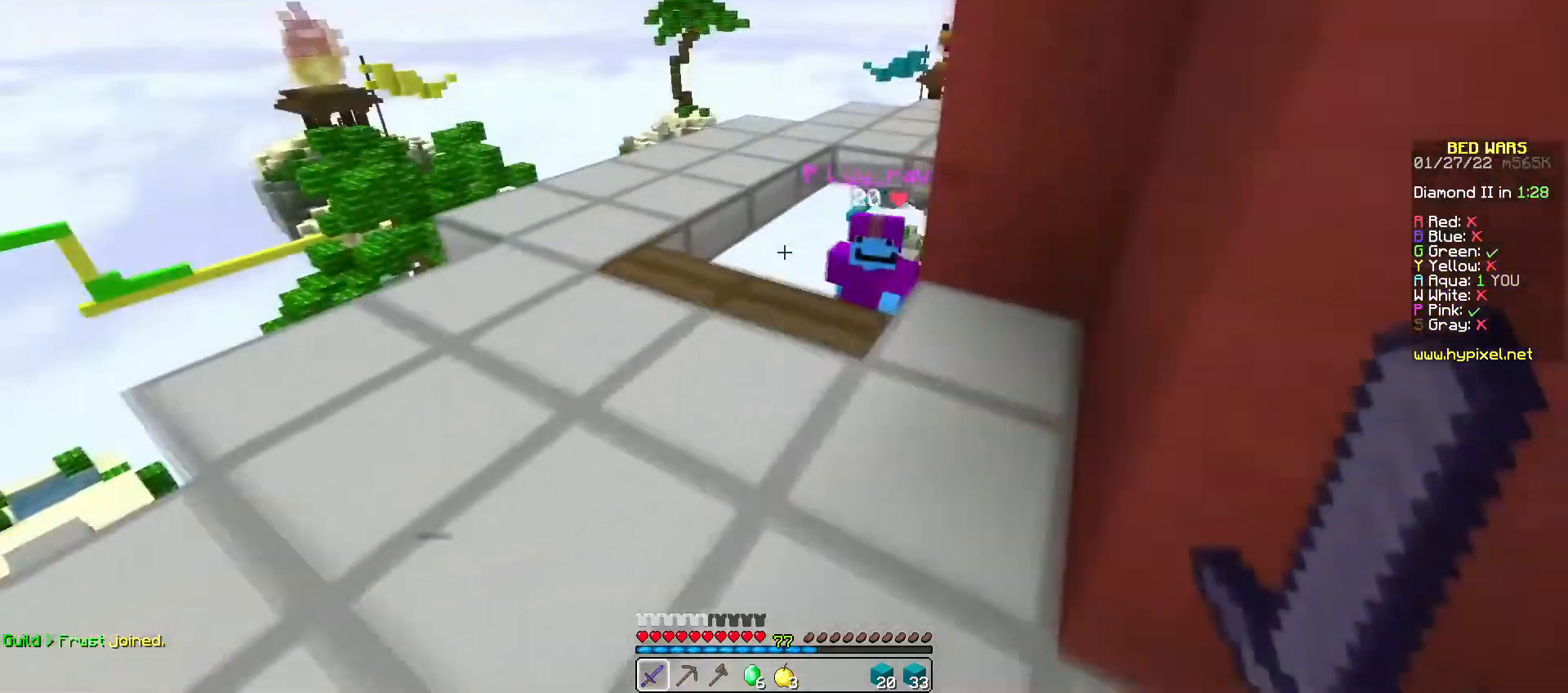
{"keys": ["d", "w"], "mouse": [], "events": [[33, "mouse_left", "up"], [100, "mouse_left", "down"], [167, "d", "up"], [167, "mouse_left", "up"], [233, "mouse_left", "down"], [300, "mouse_left", "up"], [367, "d", "down"], [367, "mouse_left", "down"], [433, "mouse_left", "up"]]}
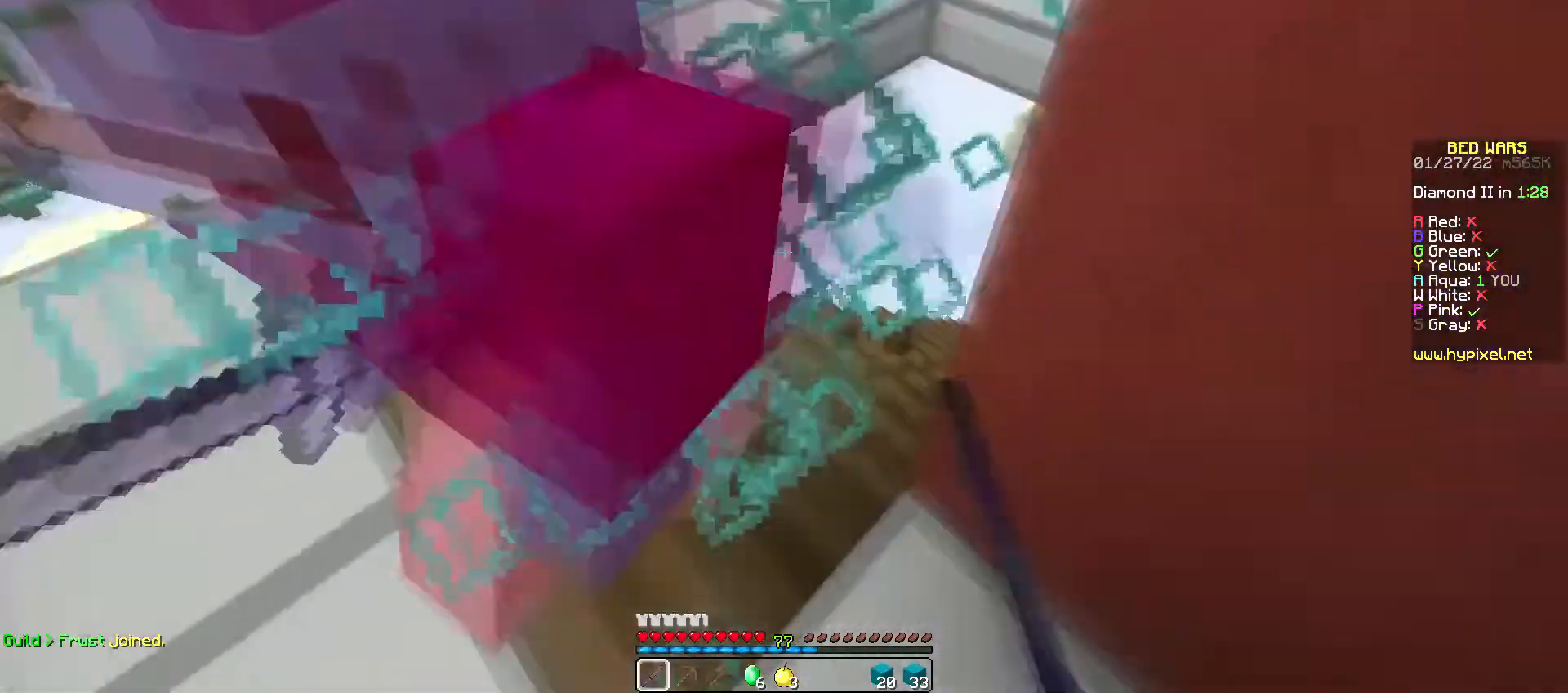
{"keys": ["d", "w"], "mouse": ["left"]}
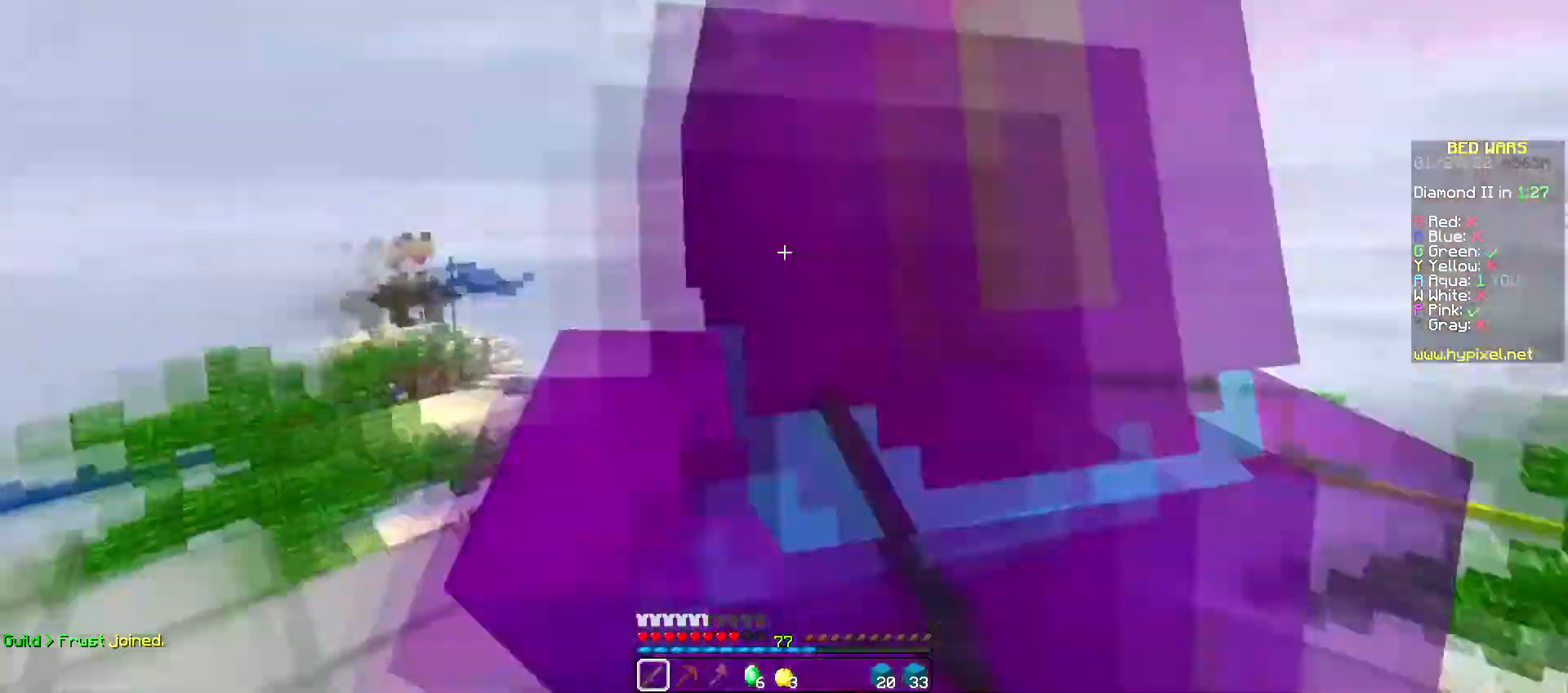
{"keys": ["d", "w"], "mouse": ["left"], "events": [[33, "mouse_left", "up"], [33, "w", "up"], [100, "mouse_left", "down"], [167, "mouse_left", "up"], [233, "mouse_left", "down"], [233, "s", "down"], [300, "mouse_left", "up"], [367, "mouse_left", "down"], [400, "s", "up"], [433, "mouse_left", "up"], [433, "w", "down"], [500, "mouse_left", "down"]]}
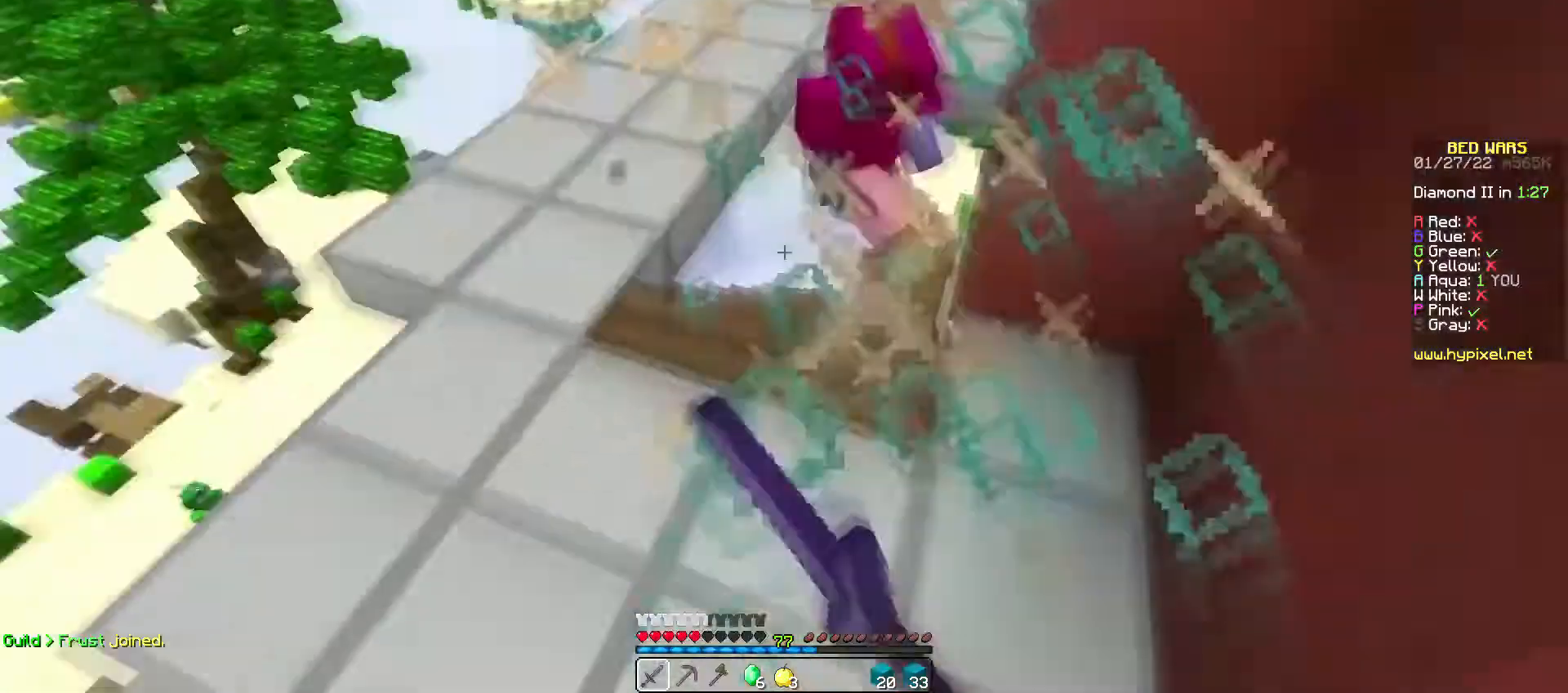
{"keys": ["w"], "mouse": [], "events": [[67, "mouse_left", "up"], [133, "mouse_left", "down"], [200, "d", "up"], [200, "mouse_left", "up"], [267, "mouse_left", "down"], [333, "mouse_left", "up"], [367, "w", "up"], [400, "mouse_left", "down"], [433, "w", "down"], [500, "mouse_left", "up"]]}
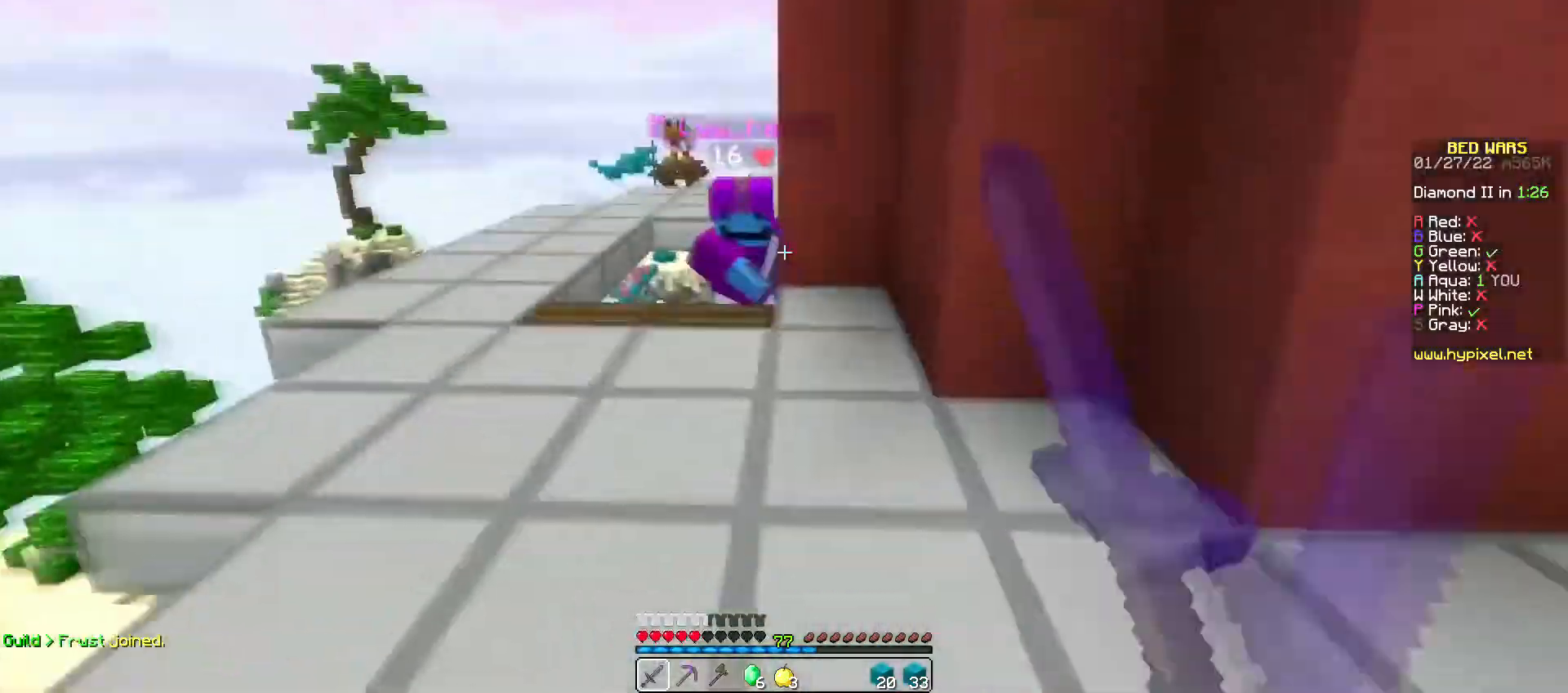
{"keys": ["d", "w"], "mouse": ["left"], "events": [[33, "mouse_left", "down"], [100, "mouse_left", "up"], [167, "mouse_left", "down"], [267, "d", "down"], [267, "mouse_left", "up"], [333, "mouse_left", "down"], [400, "mouse_left", "up"], [433, "mouse_left", "down"]]}
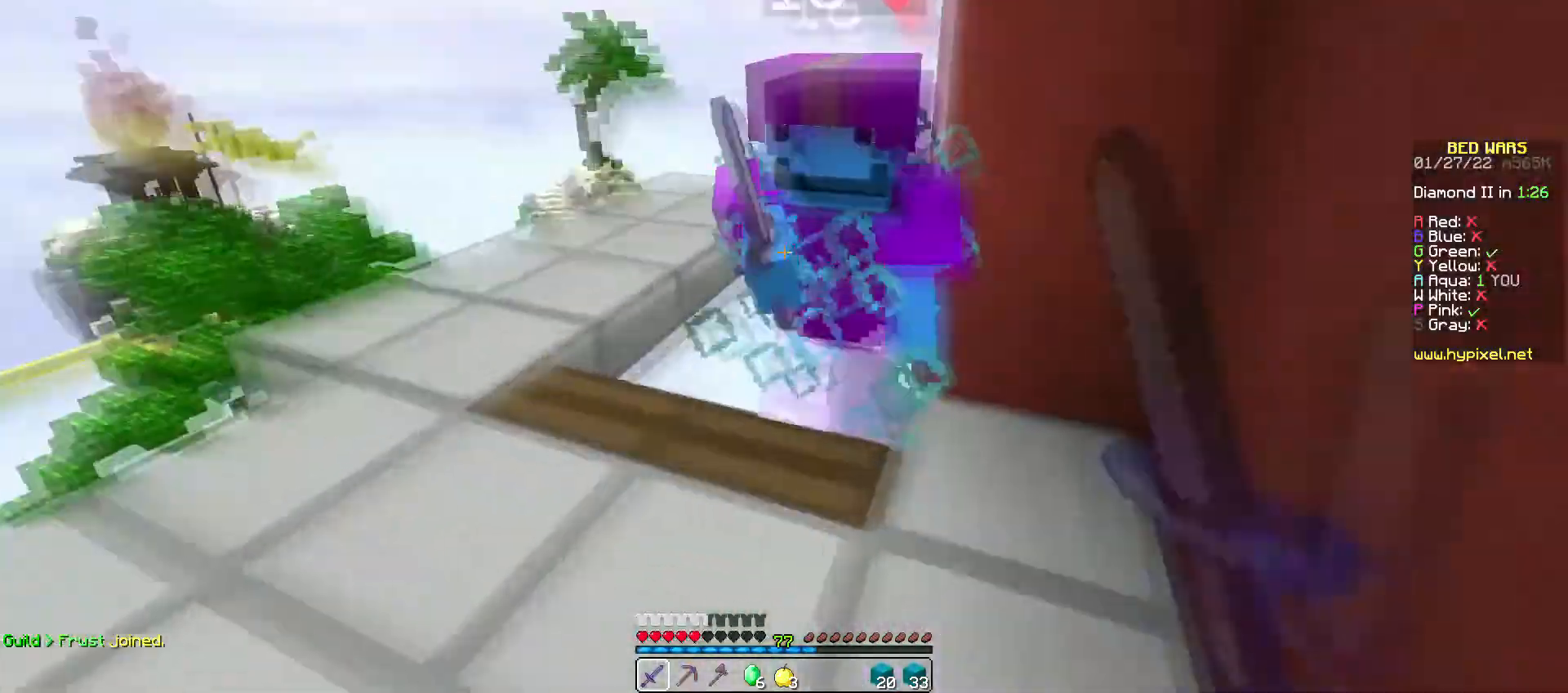
{"keys": ["w"], "mouse": ["left"], "events": [[33, "mouse_left", "up"], [100, "mouse_left", "down"], [167, "d", "up"], [167, "mouse_left", "up"], [233, "mouse_left", "down"], [300, "mouse_left", "up"], [367, "mouse_left", "down"], [433, "mouse_left", "up"], [500, "mouse_left", "down"]]}
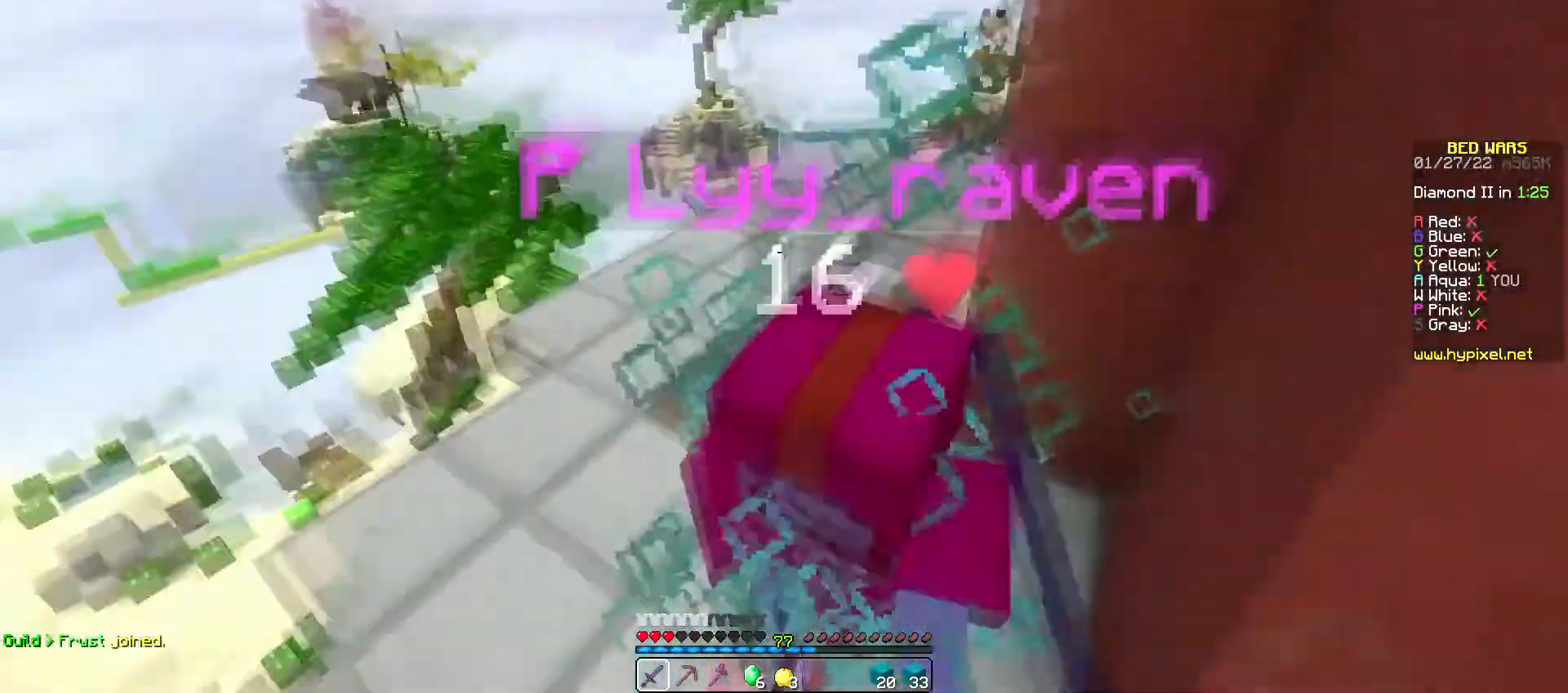
{"keys": ["d", "w"], "mouse": ["left"], "events": [[67, "mouse_left", "up"], [133, "mouse_left", "down"], [233, "mouse_left", "up"], [333, "mouse_left", "down"], [400, "mouse_left", "up"], [467, "d", "down"], [467, "mouse_left", "down"]]}
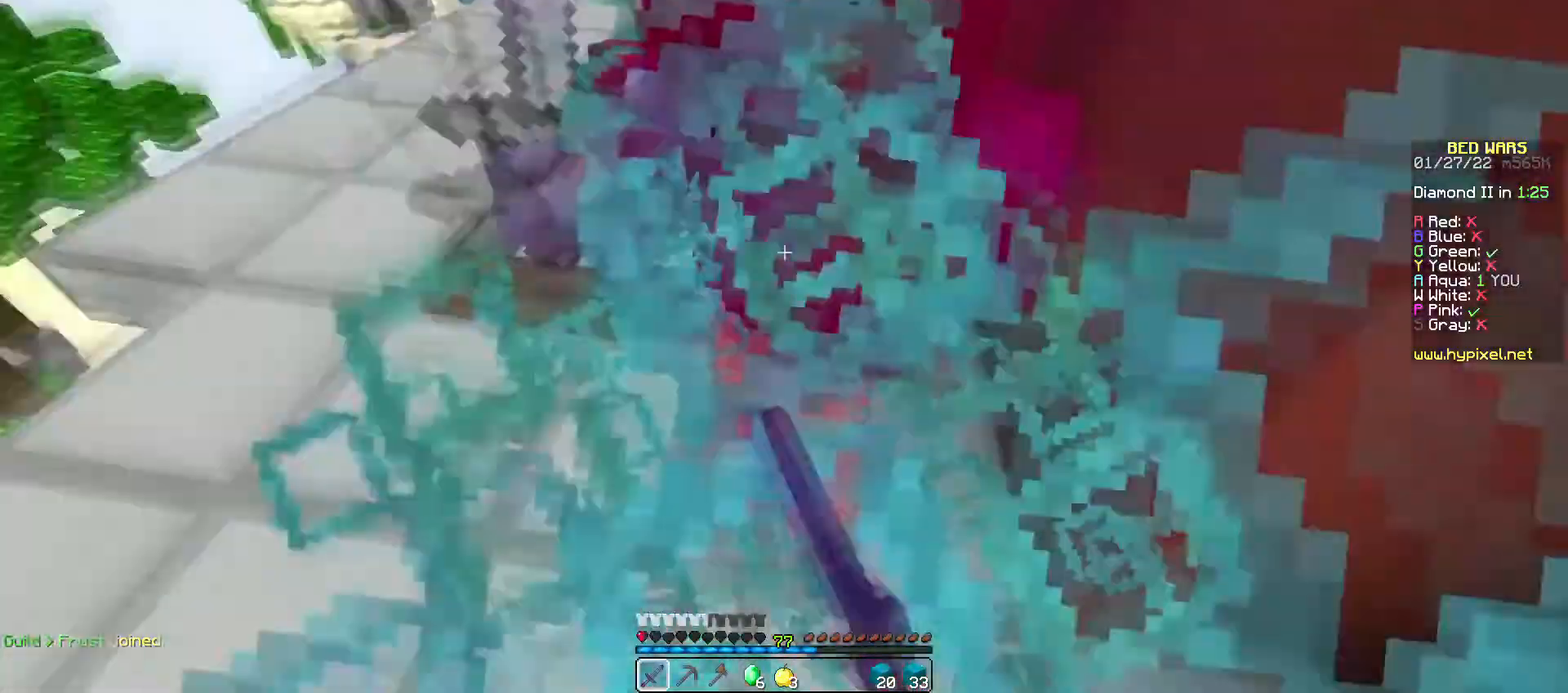
{"keys": ["w"], "mouse": ["left"], "events": [[33, "mouse_left", "up"], [100, "mouse_left", "down"], [133, "mouse_left", "up"], [200, "mouse_left", "down"], [267, "mouse_left", "up"], [300, "w", "up"], [333, "mouse_left", "down"], [367, "w", "down"], [433, "d", "up"], [433, "mouse_left", "up"], [500, "mouse_left", "down"]]}
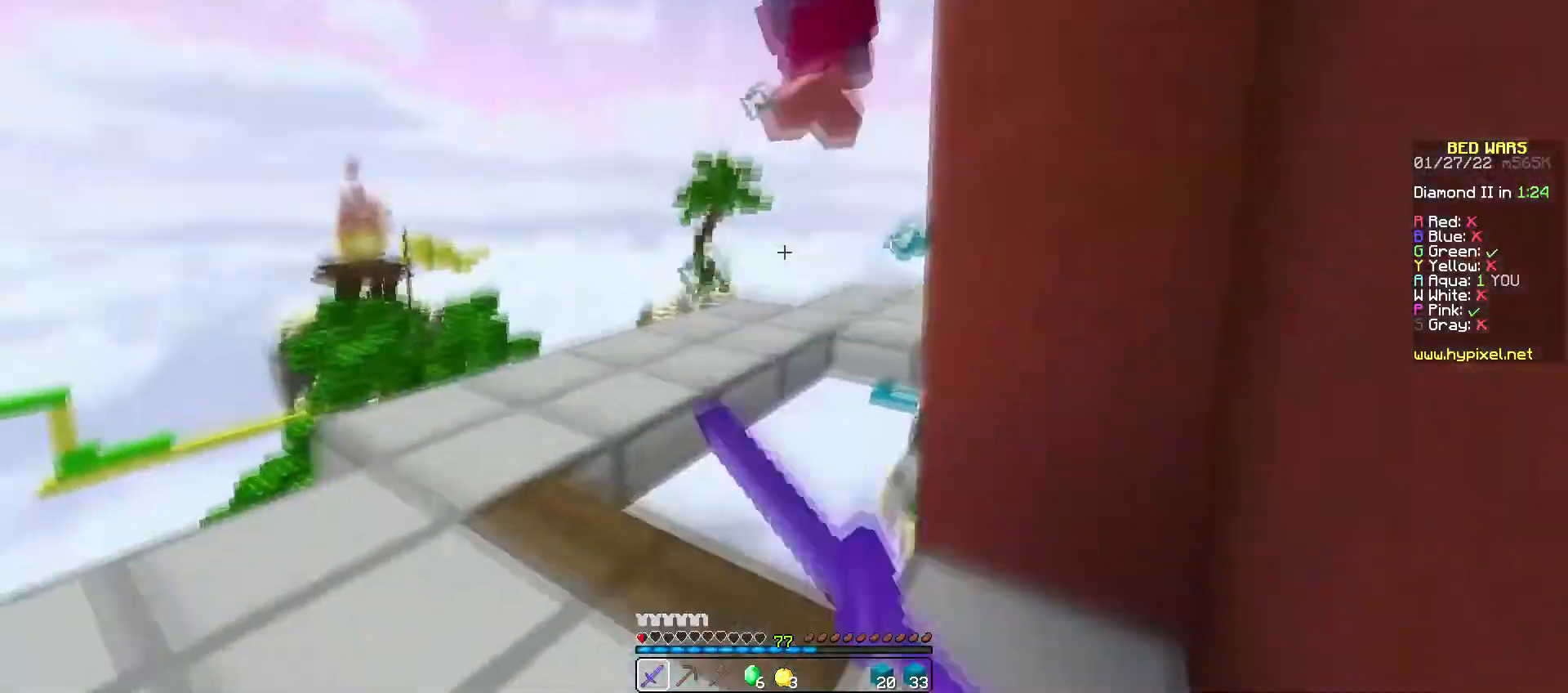
{"keys": ["d", "w"], "mouse": [], "events": [[67, "mouse_left", "up"], [133, "mouse_left", "down"], [233, "d", "down"], [233, "mouse_left", "up"]]}
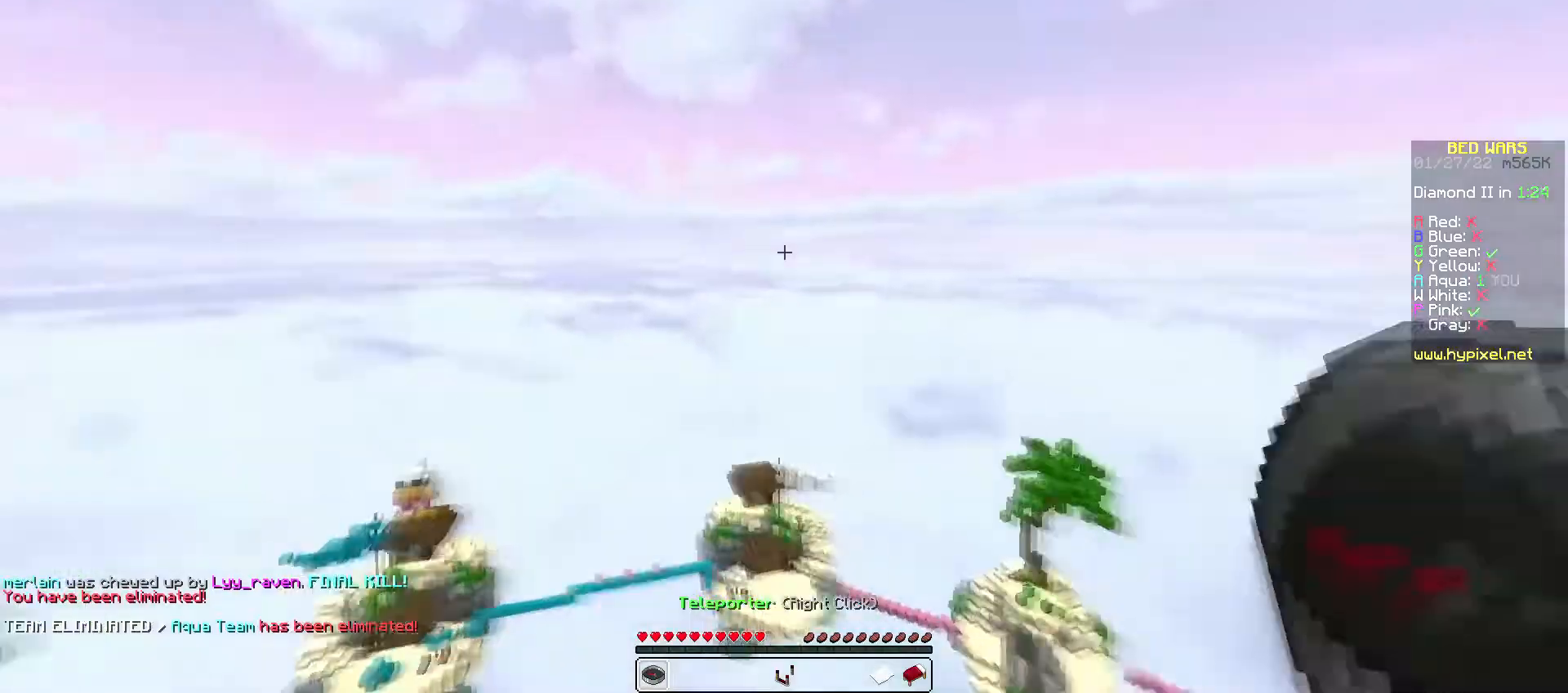
{"keys": [], "mouse": [], "events": [[67, "mouse_left", "down"], [133, "d", "up"], [133, "mouse_left", "up"], [233, "mouse_left", "down"], [300, "mouse_left", "up"], [300, "w", "up"]]}
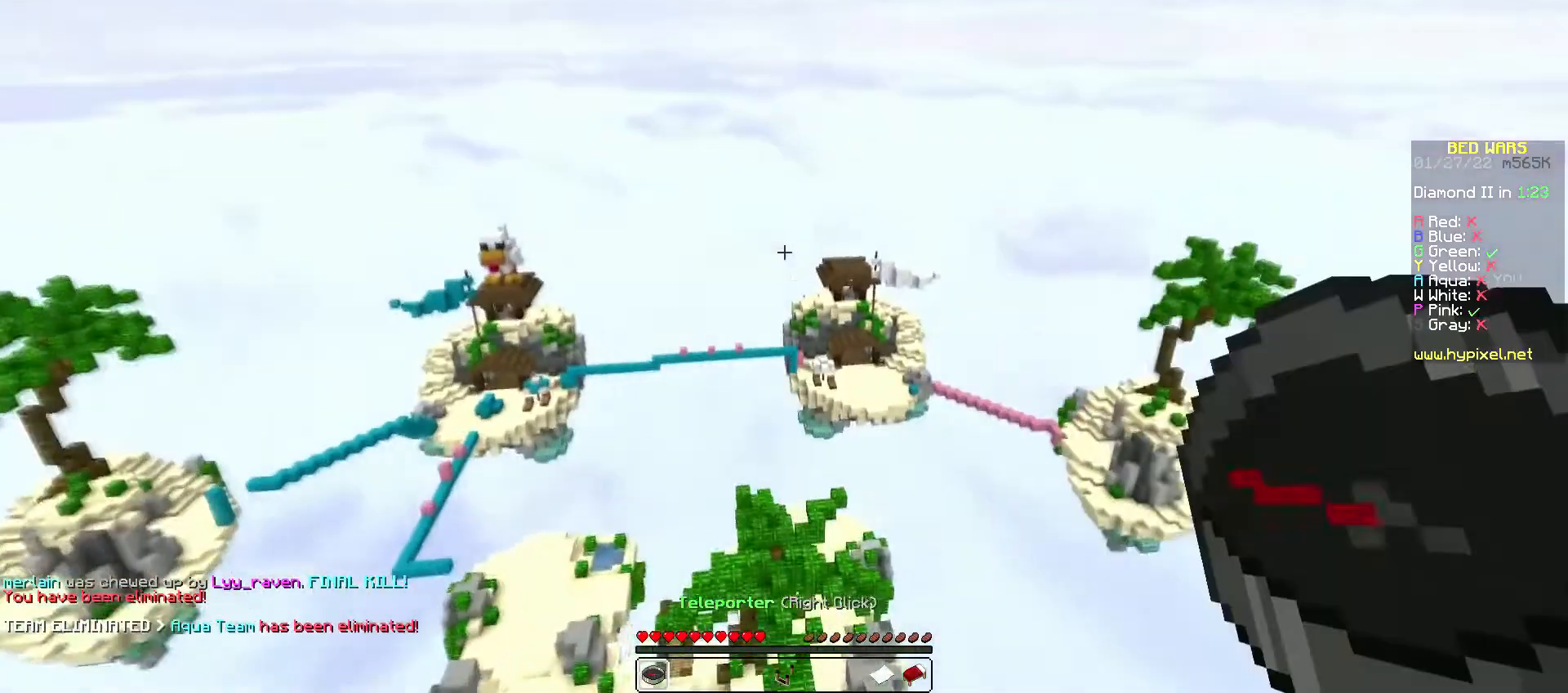
{"keys": [], "mouse": [], "events": []}